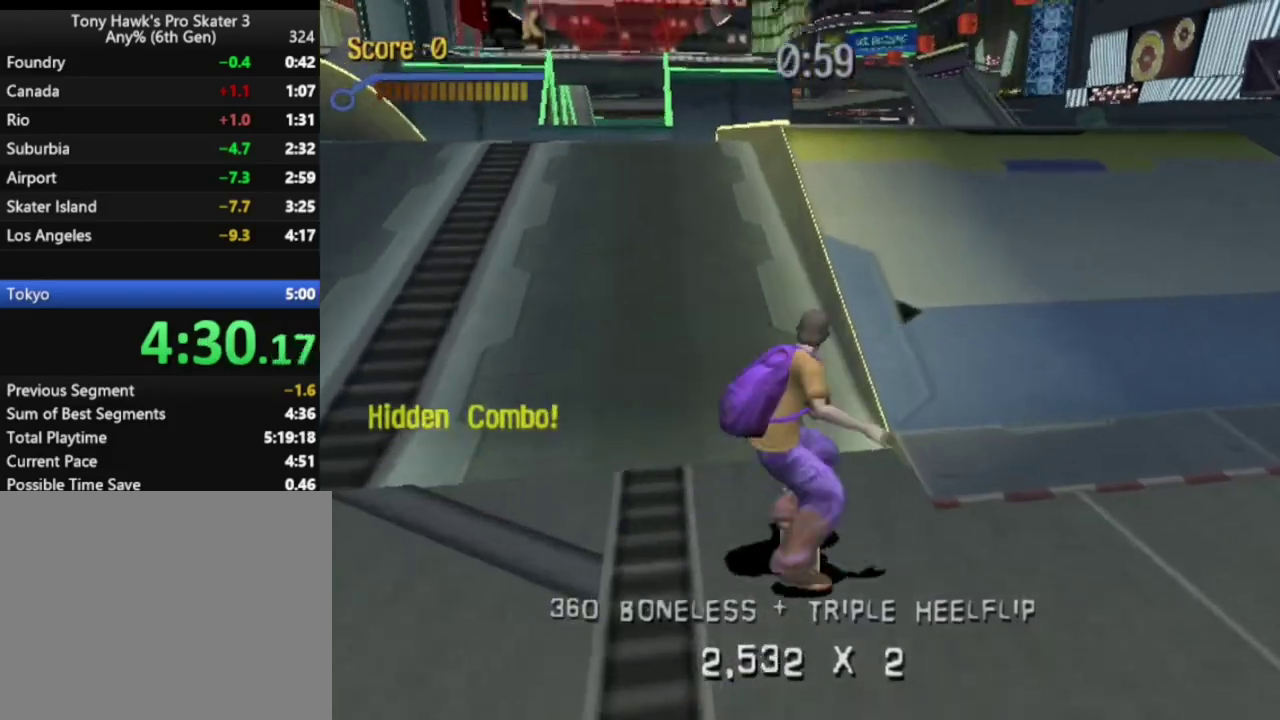
Gameplay with a controller (PlayStation layout); each line is a JSON object with the inputs held at the frame after it. "events" lists button and stick changes between this image and that frame as [ms after this image, input, new state], when the widget could be followed in between. Not read: L3 R3.
{"buttons": ["R1"], "left_stick": "center", "right_stick": "center", "events": [[17, "CROSS", "up"], [117, "DPAD_UP", "down"], [250, "DPAD_UP", "up"], [267, "DPAD_DOWN", "down"], [283, "TRIANGLE", "down"], [417, "DPAD_DOWN", "up"], [467, "R1", "down"], [467, "TRIANGLE", "up"]]}
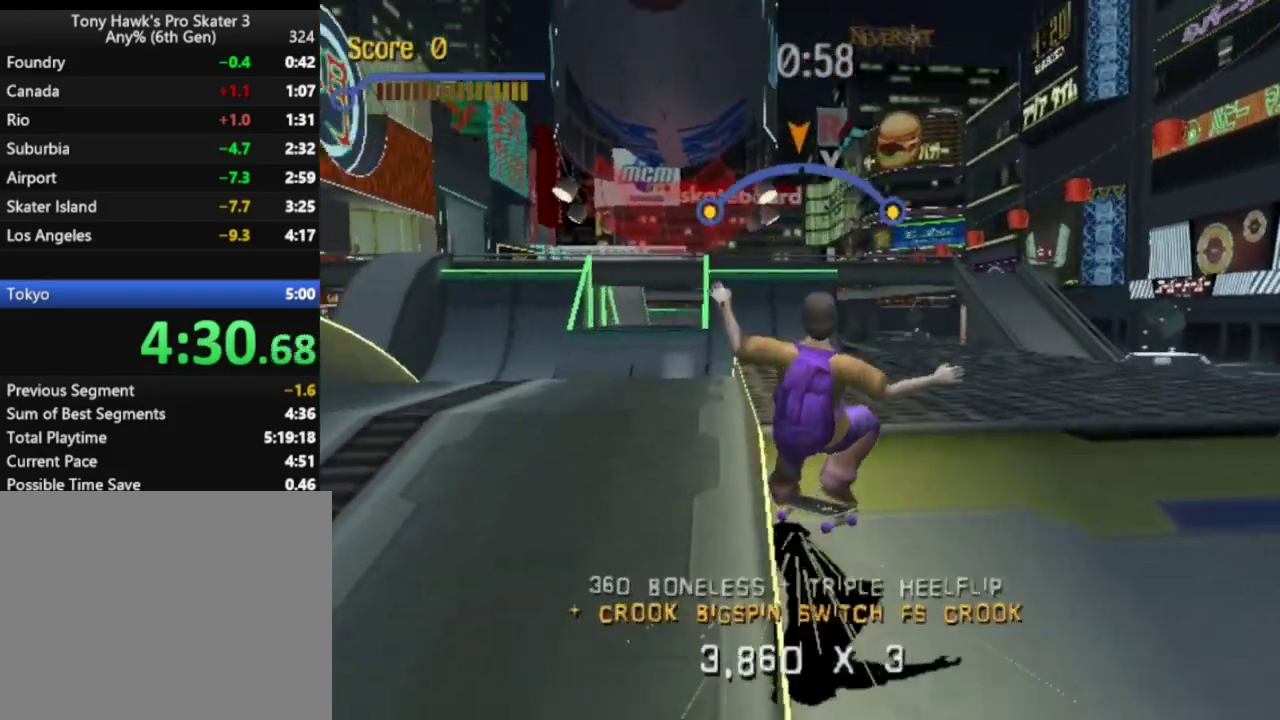
{"buttons": ["R1", "DPAD_UP"], "left_stick": "center", "right_stick": "center"}
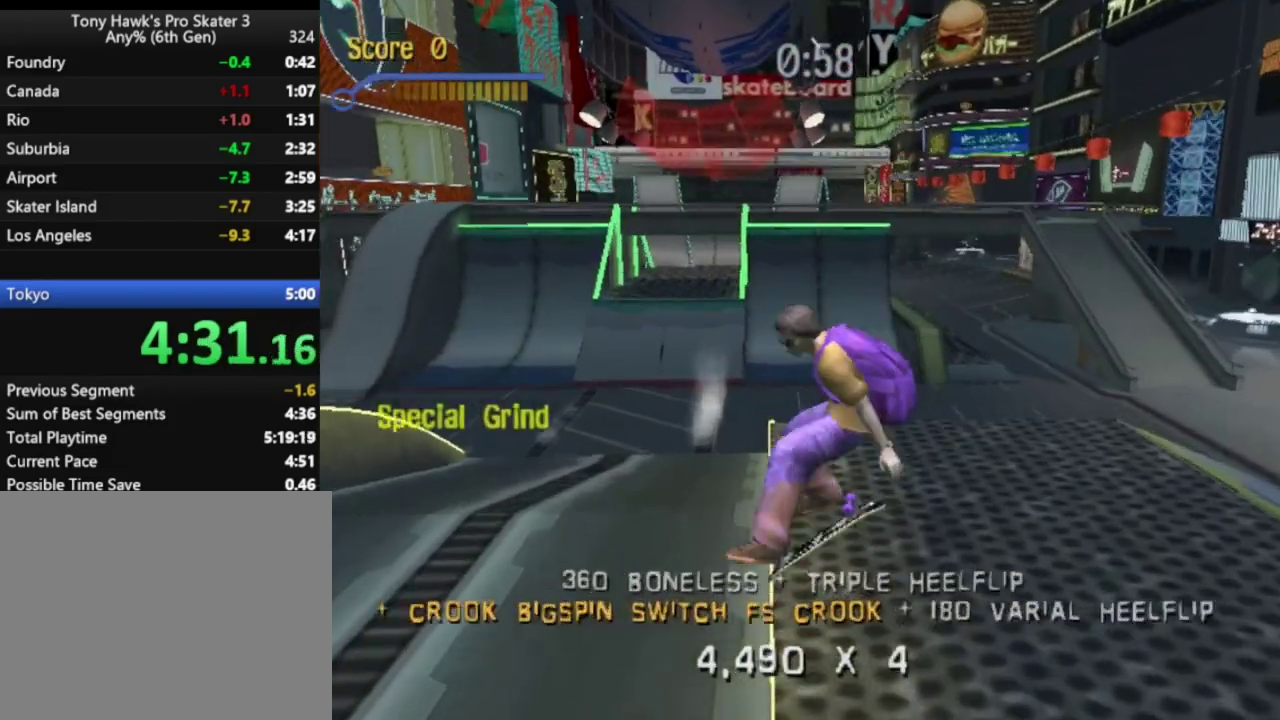
{"buttons": [], "left_stick": "center", "right_stick": "center", "events": [[117, "DPAD_UP", "up"], [133, "DPAD_DOWN", "down"], [167, "TRIANGLE", "down"], [233, "DPAD_DOWN", "up"], [350, "DPAD_RIGHT", "down"], [433, "DPAD_RIGHT", "up"], [450, "TRIANGLE", "up"], [467, "R1", "up"]]}
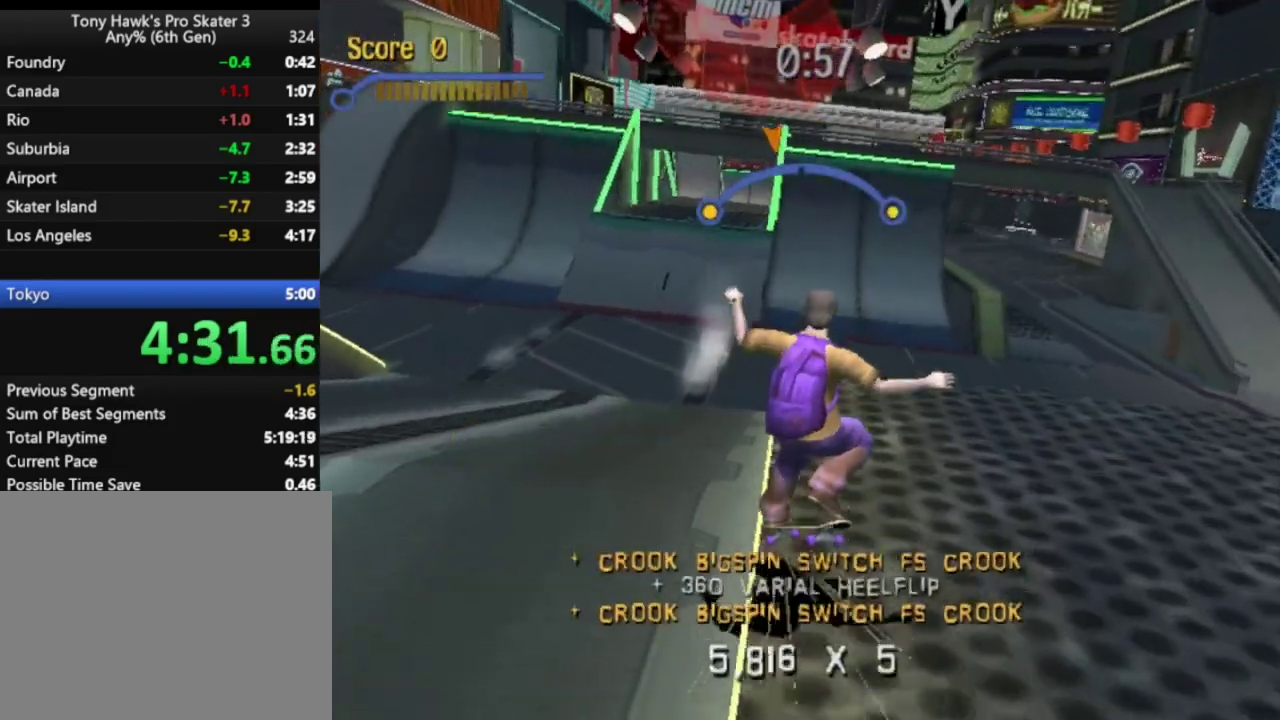
{"buttons": ["CROSS"], "left_stick": "center", "right_stick": "center", "events": [[67, "CROSS", "down"], [233, "DPAD_LEFT", "down"], [333, "DPAD_LEFT", "up"]]}
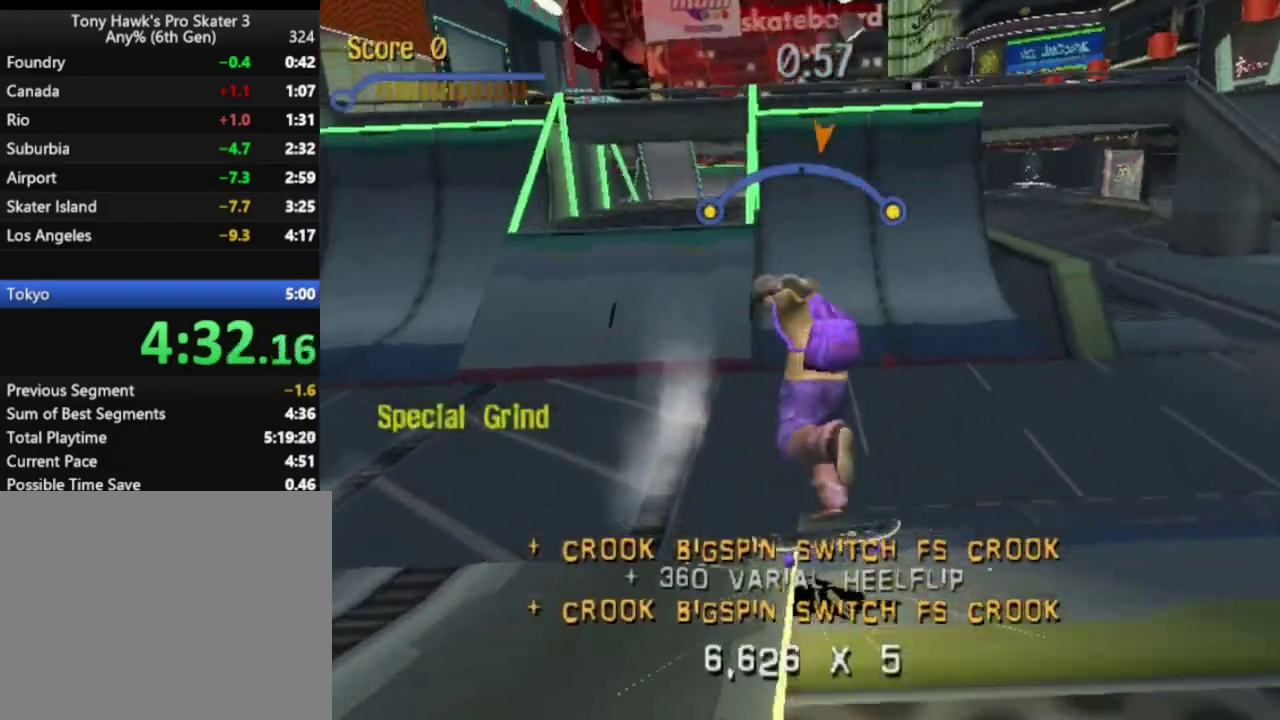
{"buttons": ["CROSS", "DPAD_UP"], "left_stick": "center", "right_stick": "center", "events": [[83, "DPAD_UP", "down"], [233, "DPAD_UP", "up"], [283, "DPAD_DOWN", "down"], [433, "DPAD_DOWN", "up"], [433, "DPAD_UP", "down"]]}
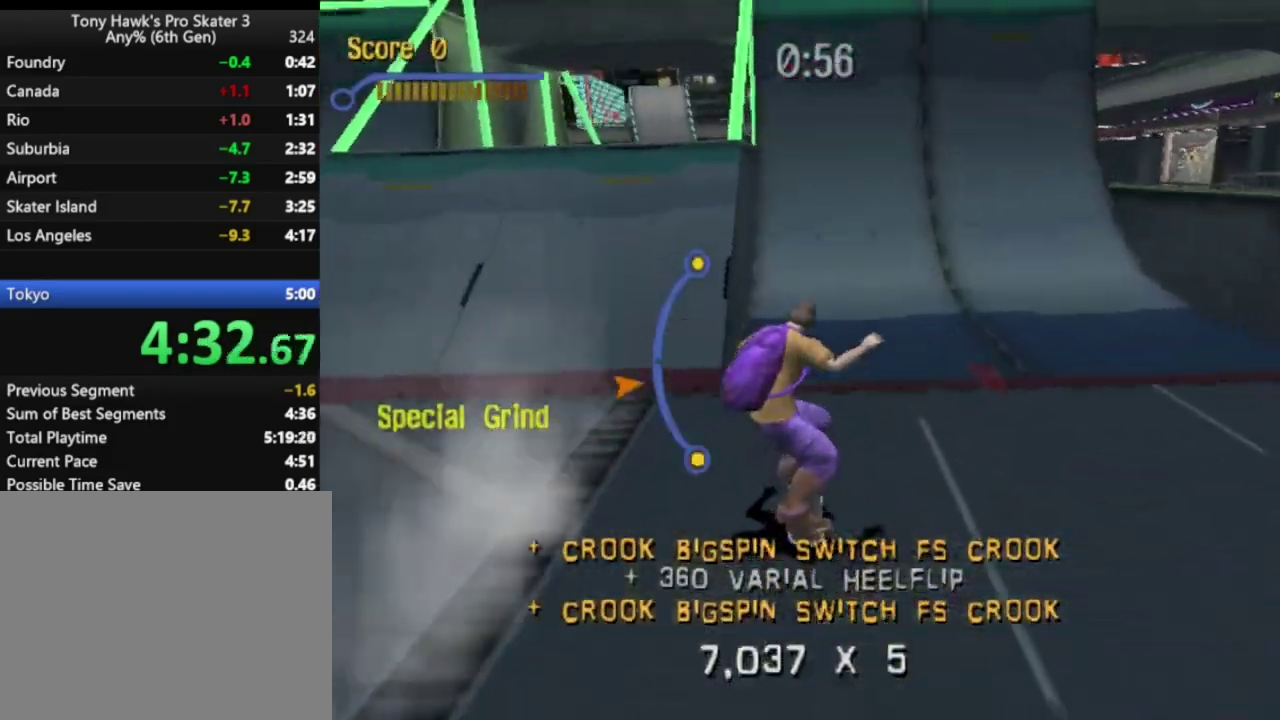
{"buttons": ["CROSS", "DPAD_DOWN"], "left_stick": "center", "right_stick": "center", "events": [[83, "DPAD_UP", "up"], [250, "DPAD_RIGHT", "down"], [317, "DPAD_RIGHT", "up"], [433, "DPAD_DOWN", "down"]]}
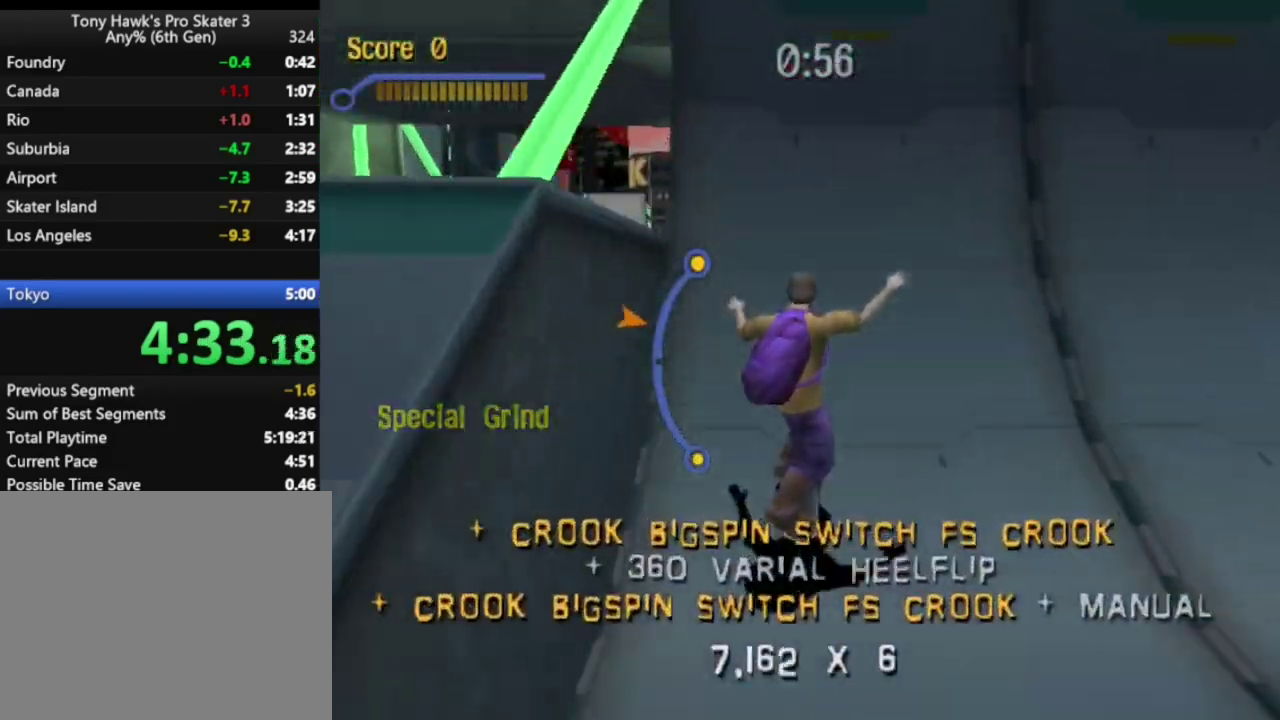
{"buttons": [], "left_stick": "center", "right_stick": "center", "events": [[117, "DPAD_DOWN", "up"], [350, "CROSS", "up"], [383, "DPAD_UP", "down"], [467, "DPAD_UP", "up"]]}
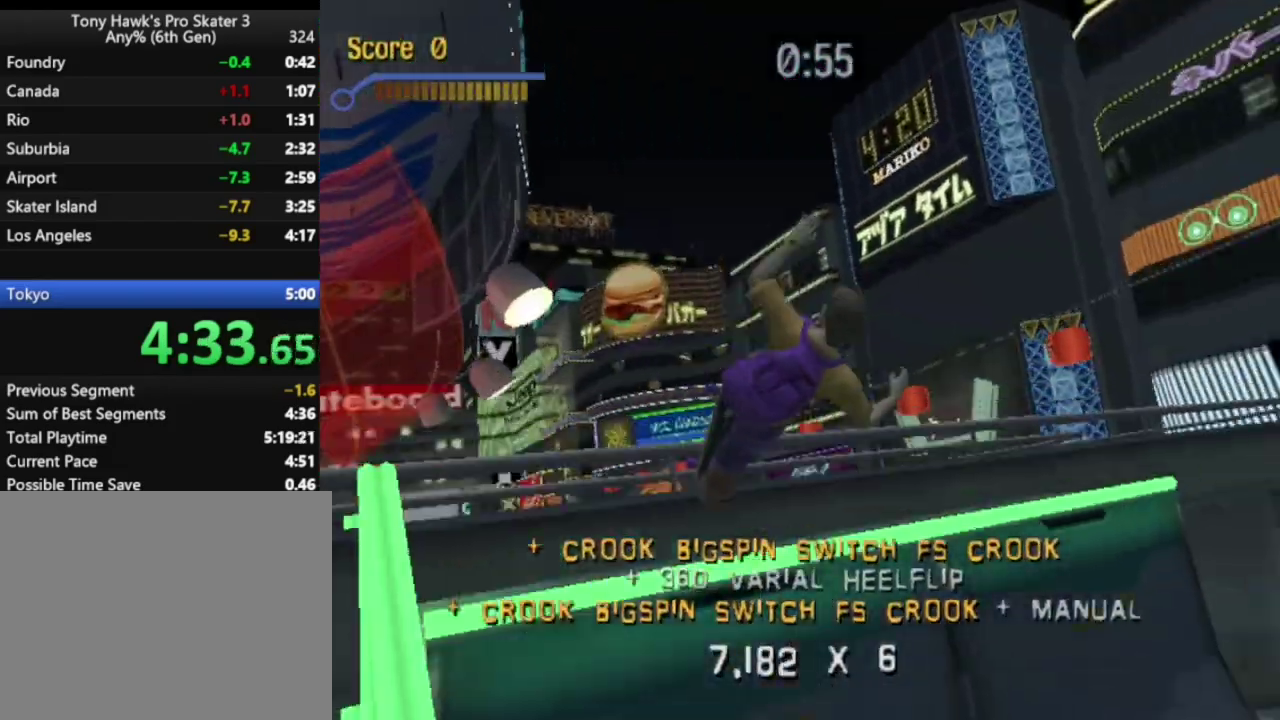
{"buttons": ["CROSS"], "left_stick": "center", "right_stick": "center", "events": [[33, "DPAD_DOWN", "down"], [67, "CIRCLE", "down"], [150, "DPAD_DOWN", "up"], [183, "CIRCLE", "up"], [417, "CROSS", "down"]]}
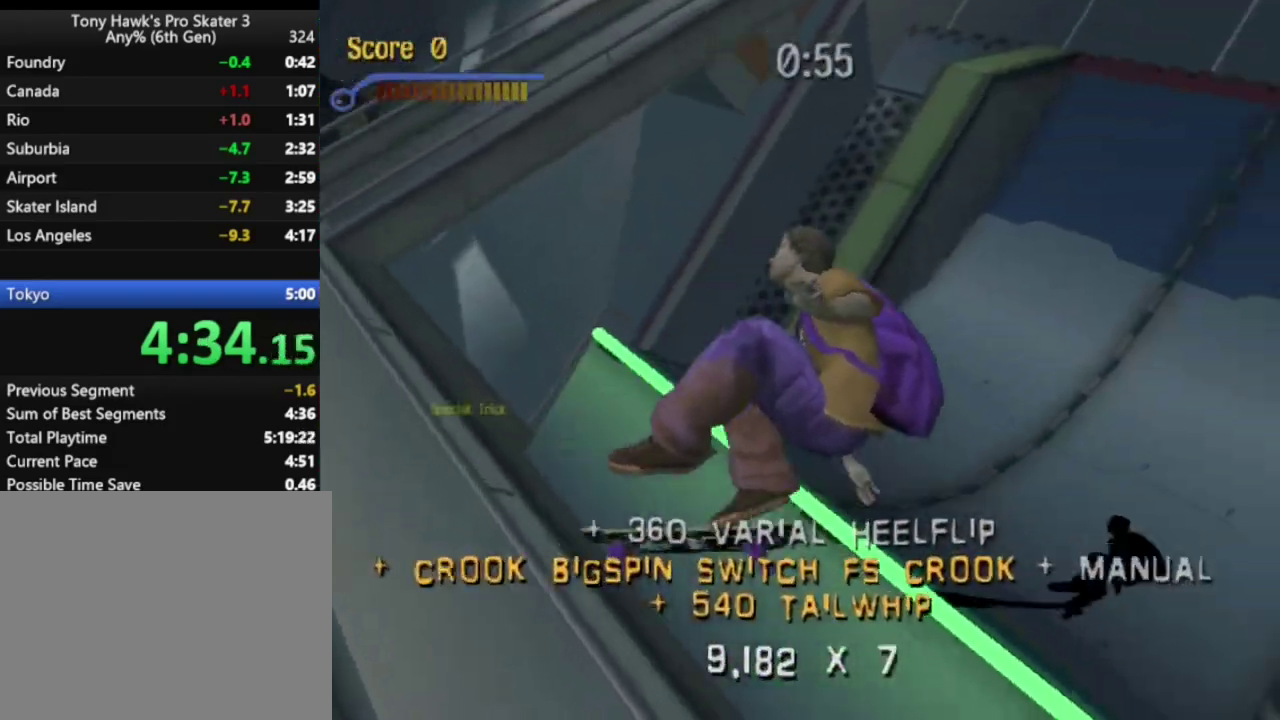
{"buttons": ["CROSS", "R2"], "left_stick": "center", "right_stick": "center", "events": [[483, "R2", "down"]]}
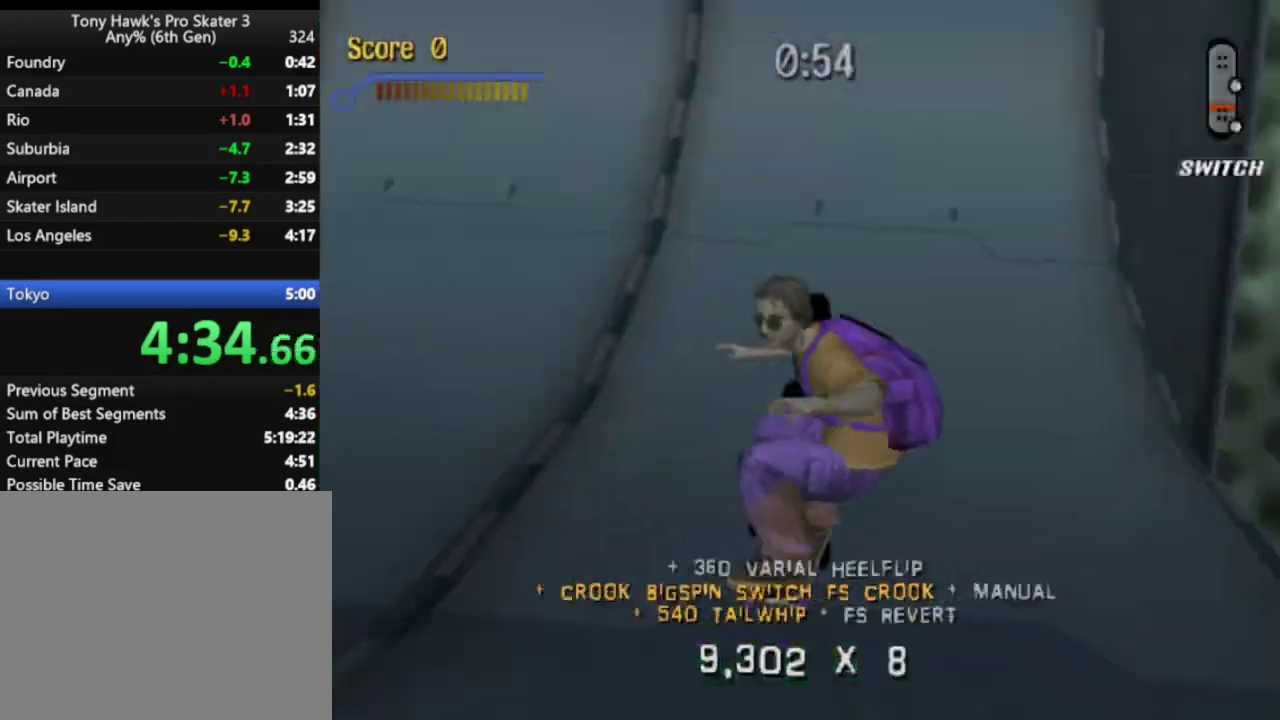
{"buttons": ["CROSS", "DPAD_UP"], "left_stick": "center", "right_stick": "center", "events": [[133, "DPAD_UP", "down"], [150, "R2", "up"], [250, "DPAD_UP", "up"], [317, "DPAD_DOWN", "down"], [450, "DPAD_DOWN", "up"], [450, "DPAD_UP", "down"]]}
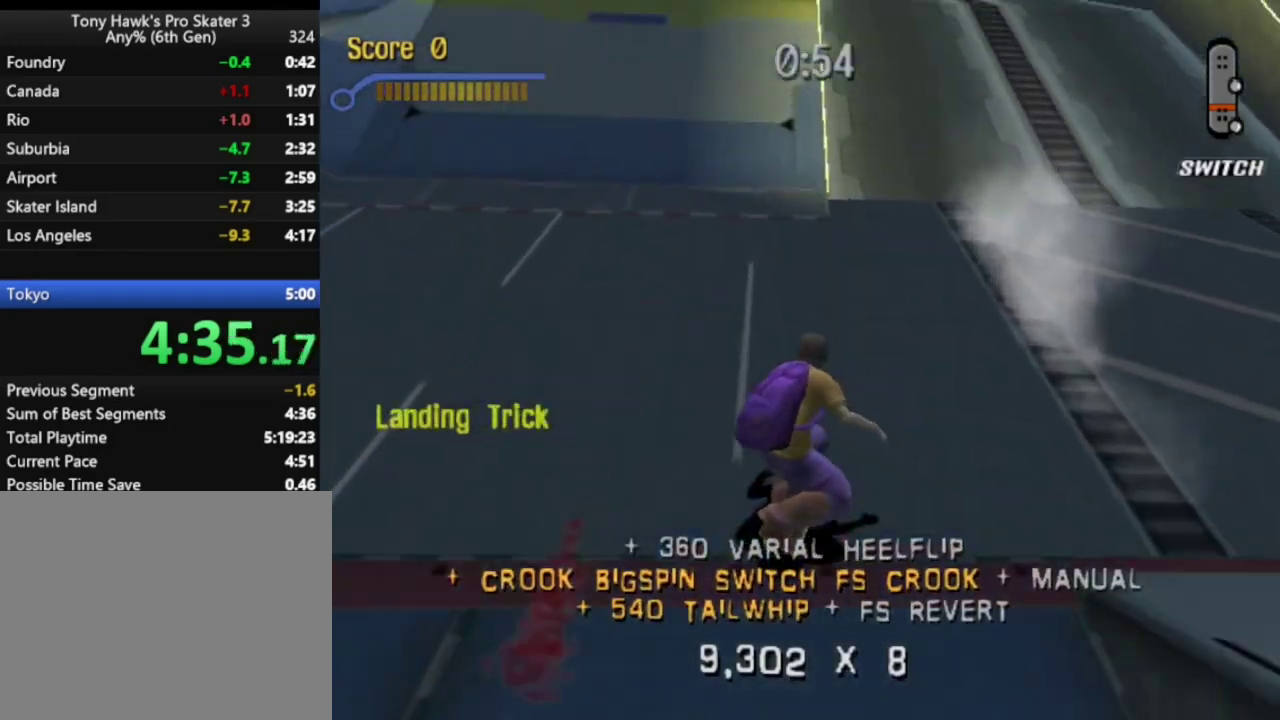
{"buttons": ["CROSS"], "left_stick": "center", "right_stick": "center", "events": [[50, "DPAD_UP", "up"], [133, "DPAD_LEFT", "down"], [233, "DPAD_LEFT", "up"]]}
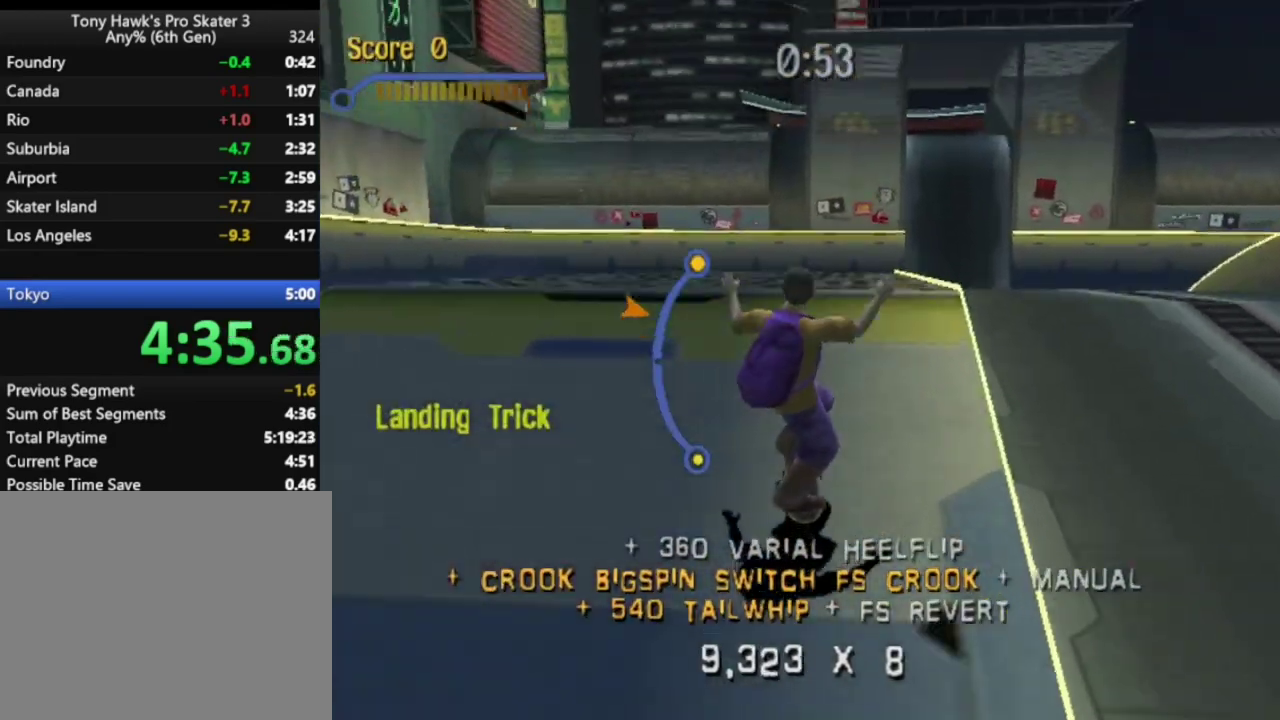
{"buttons": ["SQUARE", "DPAD_RIGHT"], "left_stick": "center", "right_stick": "center", "events": [[100, "CROSS", "up"], [100, "DPAD_RIGHT", "down"], [183, "SQUARE", "down"], [283, "SQUARE", "up"], [350, "SQUARE", "down"], [433, "SQUARE", "up"], [500, "SQUARE", "down"]]}
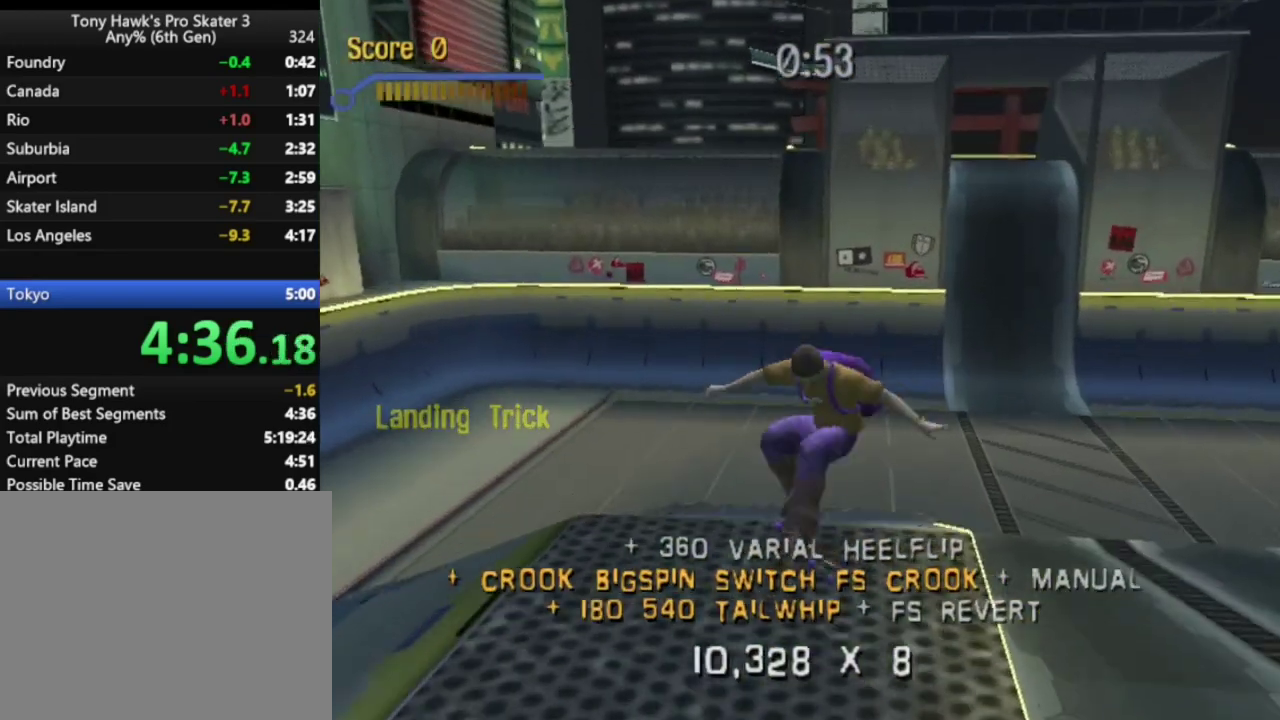
{"buttons": [], "left_stick": "center", "right_stick": "center", "events": [[67, "SQUARE", "up"], [500, "DPAD_RIGHT", "up"]]}
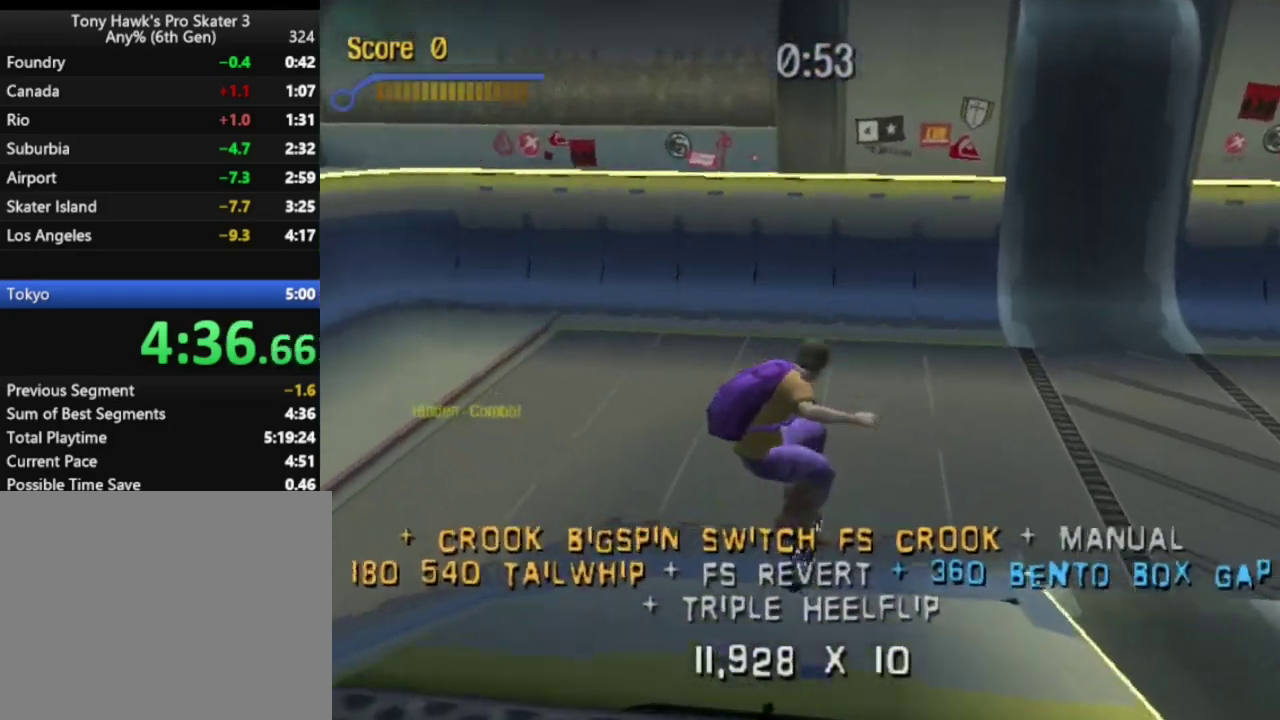
{"buttons": [], "left_stick": "center", "right_stick": "center", "events": [[267, "DPAD_RIGHT", "down"], [467, "DPAD_RIGHT", "up"]]}
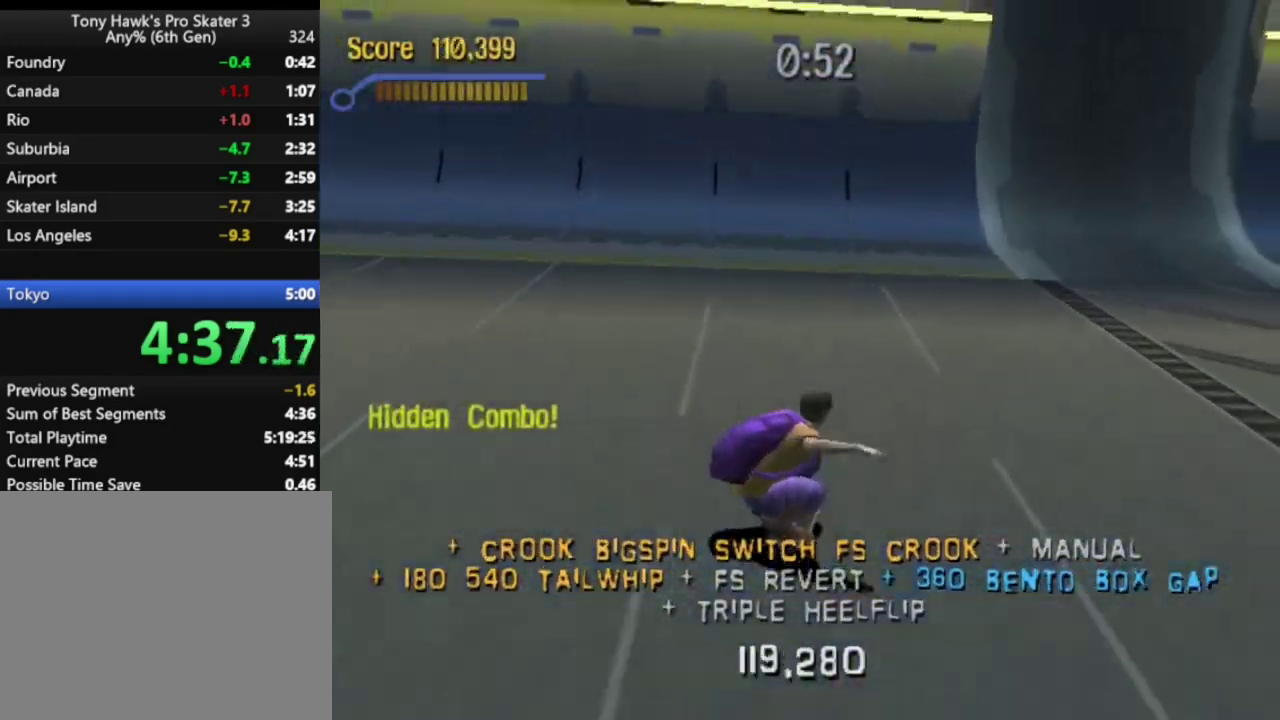
{"buttons": [], "left_stick": "center", "right_stick": "center", "events": [[83, "START", "down"], [167, "DPAD_UP", "down"], [200, "START", "up"], [267, "DPAD_UP", "up"], [350, "DPAD_UP", "down"], [400, "CROSS", "down"], [417, "DPAD_UP", "up"], [500, "CROSS", "up"]]}
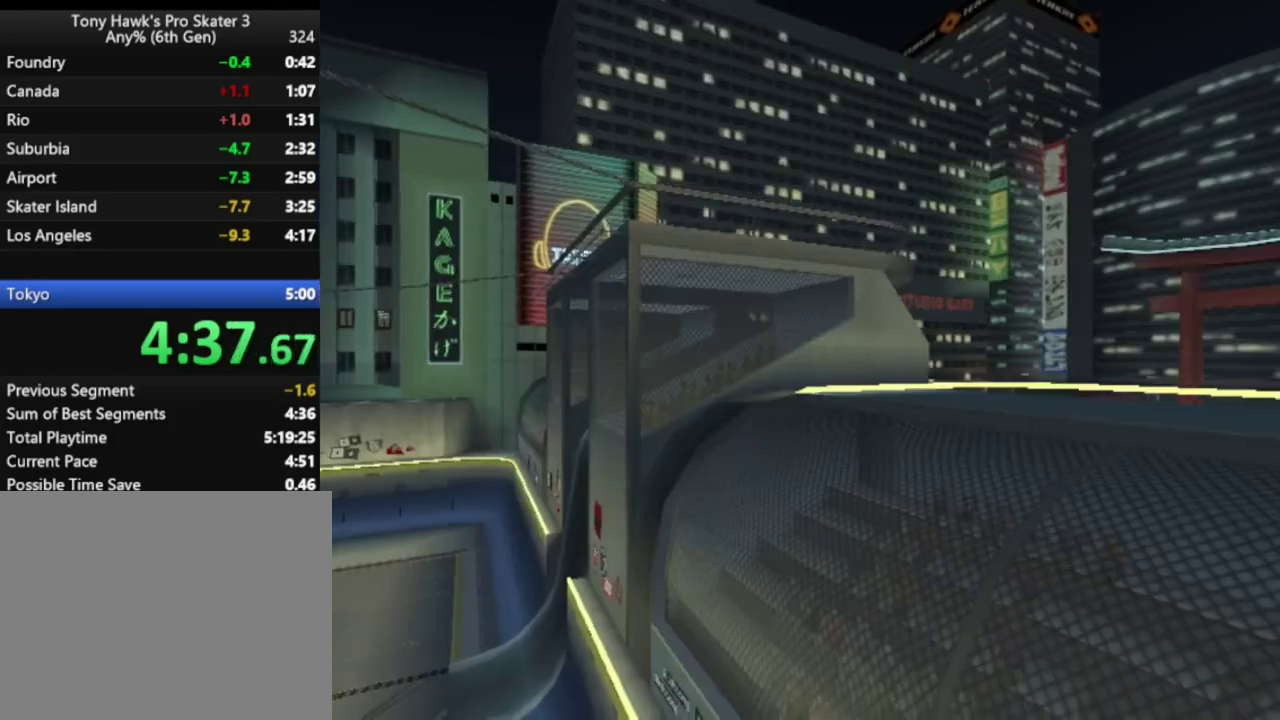
{"buttons": ["CROSS"], "left_stick": "center", "right_stick": "center", "events": [[100, "CROSS", "down"], [200, "CROSS", "up"], [283, "CROSS", "down"], [400, "CROSS", "up"], [483, "CROSS", "down"]]}
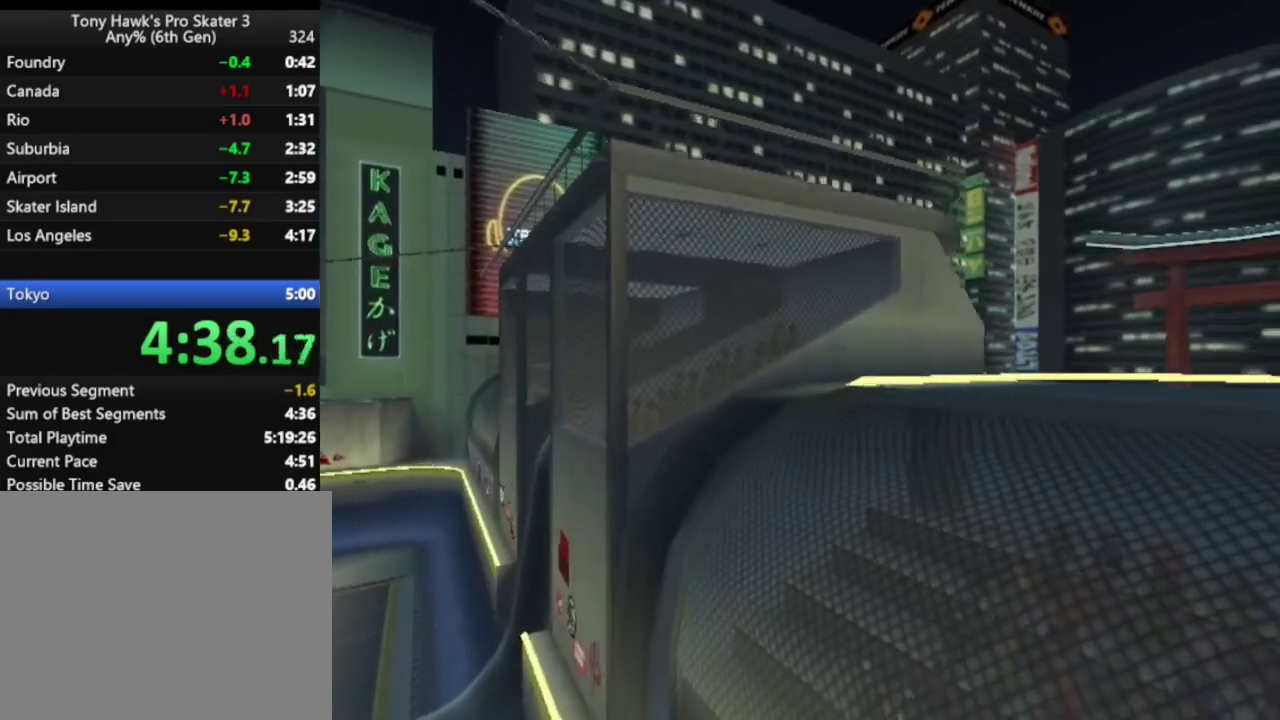
{"buttons": [], "left_stick": "center", "right_stick": "center", "events": [[83, "CROSS", "up"], [200, "CROSS", "down"], [283, "CROSS", "up"], [383, "CROSS", "down"], [483, "CROSS", "up"]]}
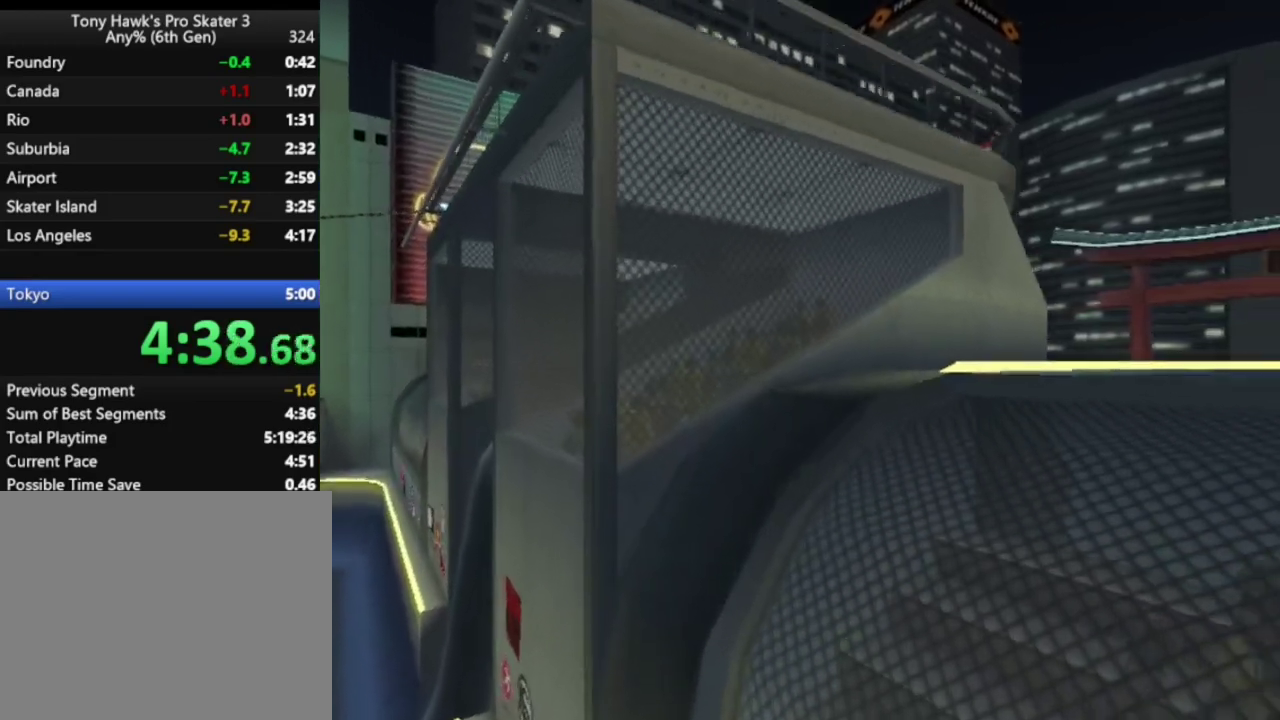
{"buttons": [], "left_stick": "center", "right_stick": "center", "events": [[83, "CROSS", "down"], [183, "CROSS", "up"], [267, "CROSS", "down"], [333, "CROSS", "up"]]}
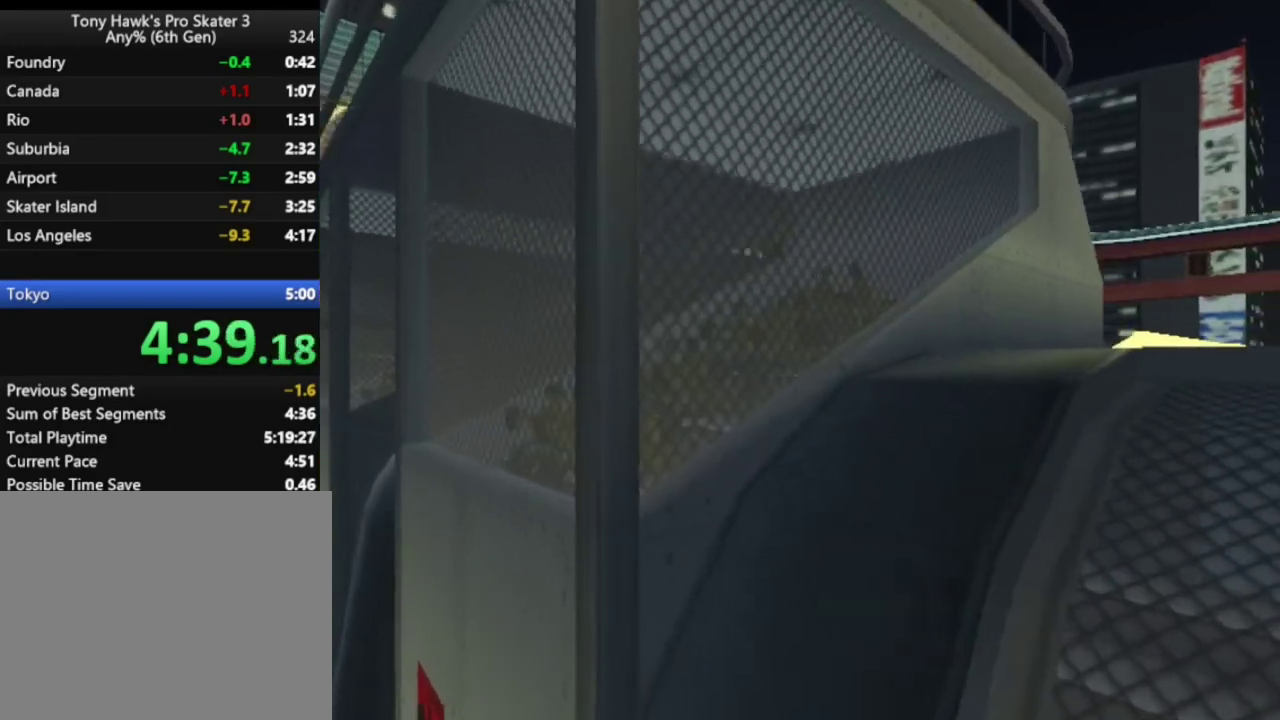
{"buttons": [], "left_stick": "center", "right_stick": "center", "events": []}
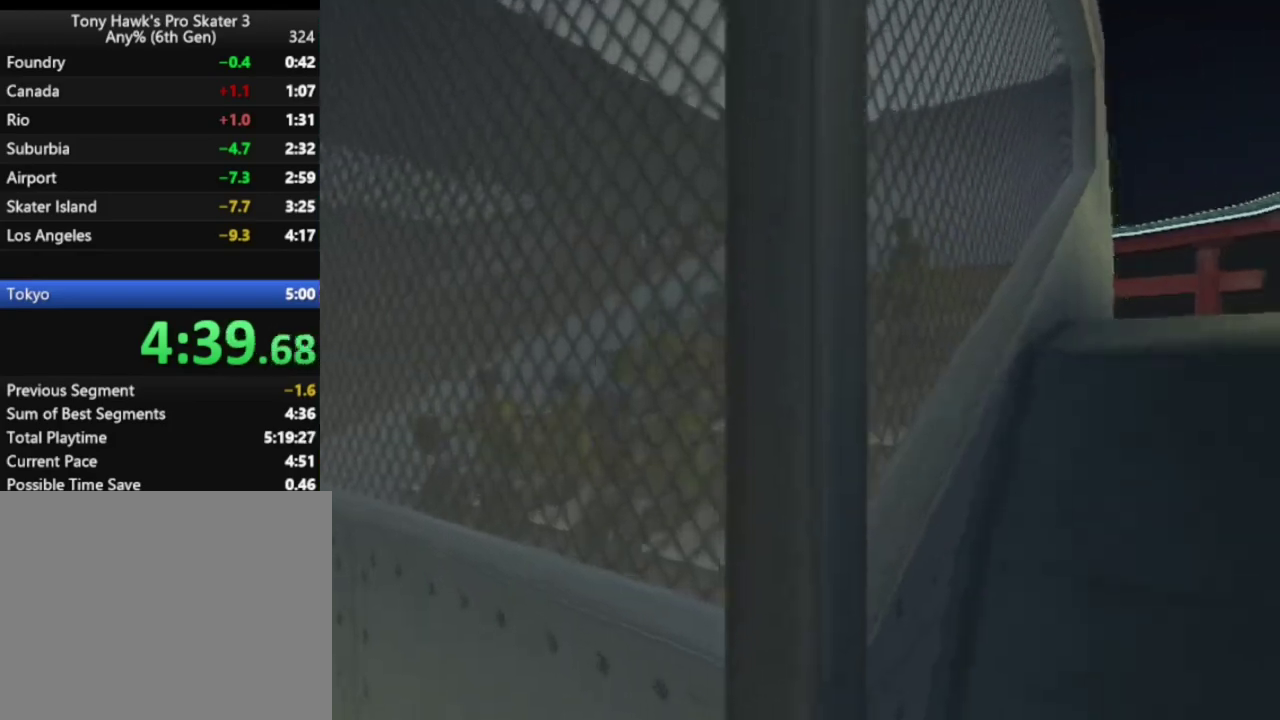
{"buttons": [], "left_stick": "center", "right_stick": "center", "events": []}
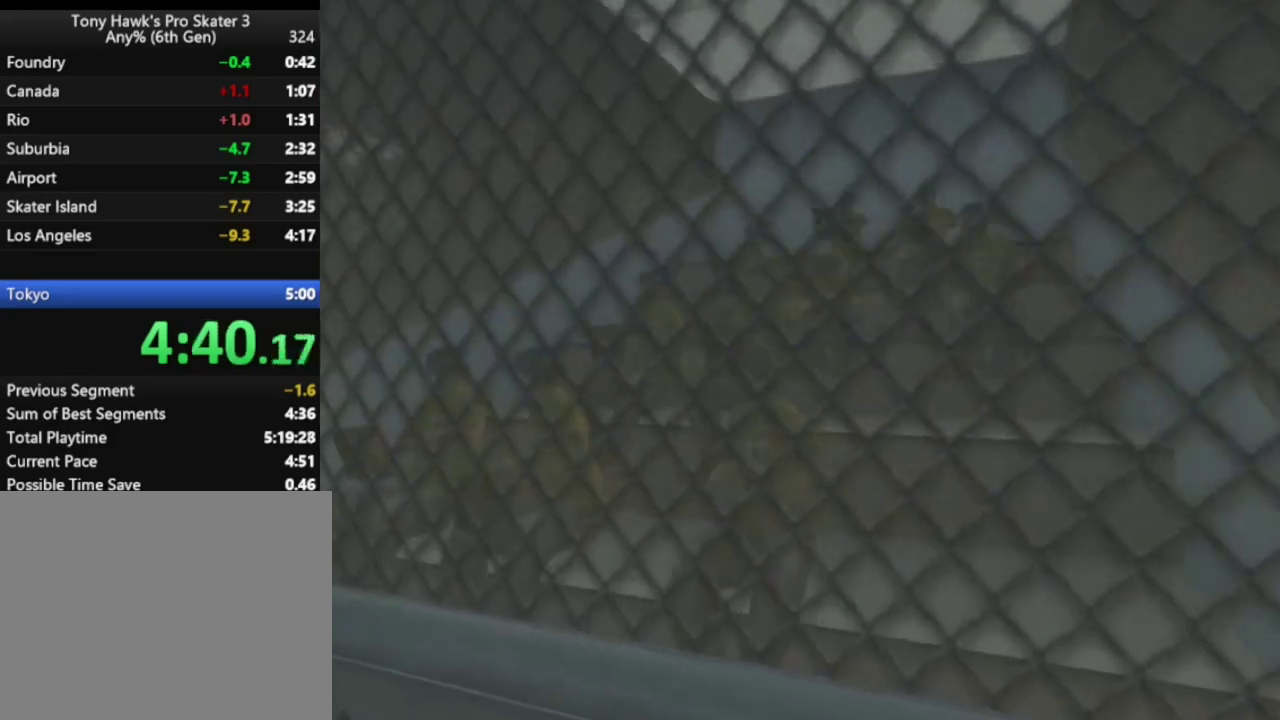
{"buttons": [], "left_stick": "center", "right_stick": "center", "events": []}
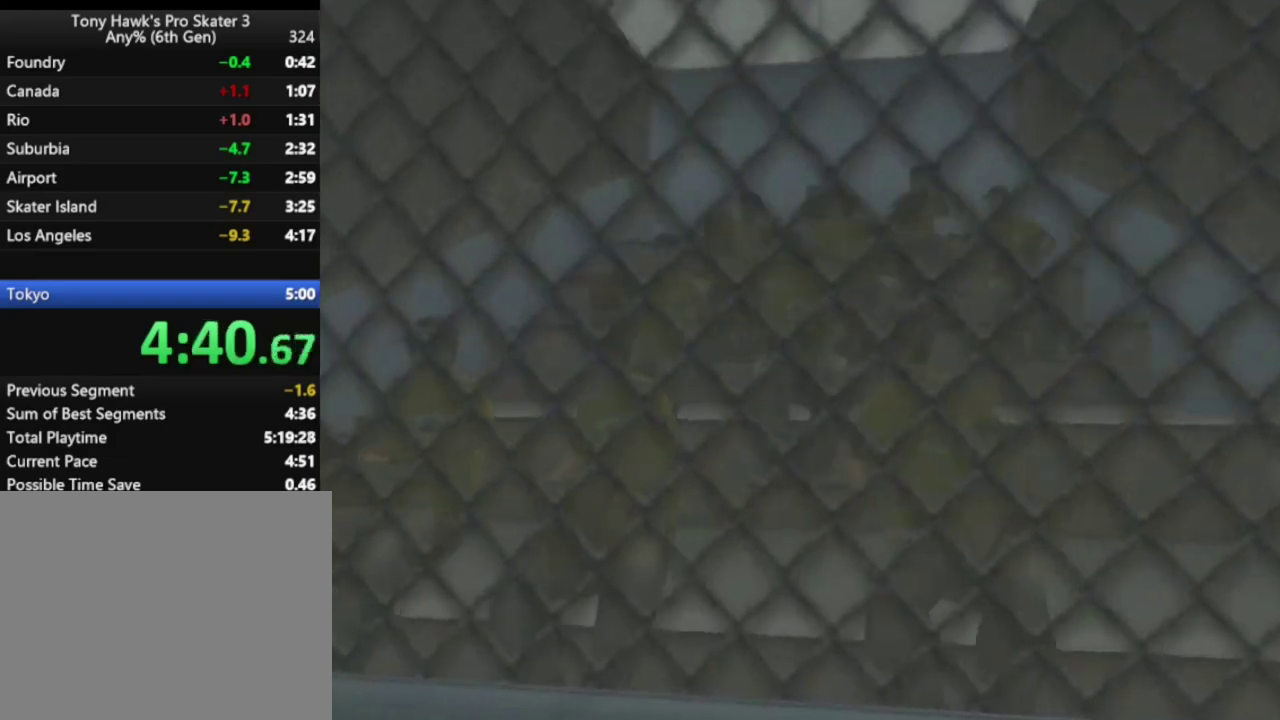
{"buttons": [], "left_stick": "center", "right_stick": "center", "events": []}
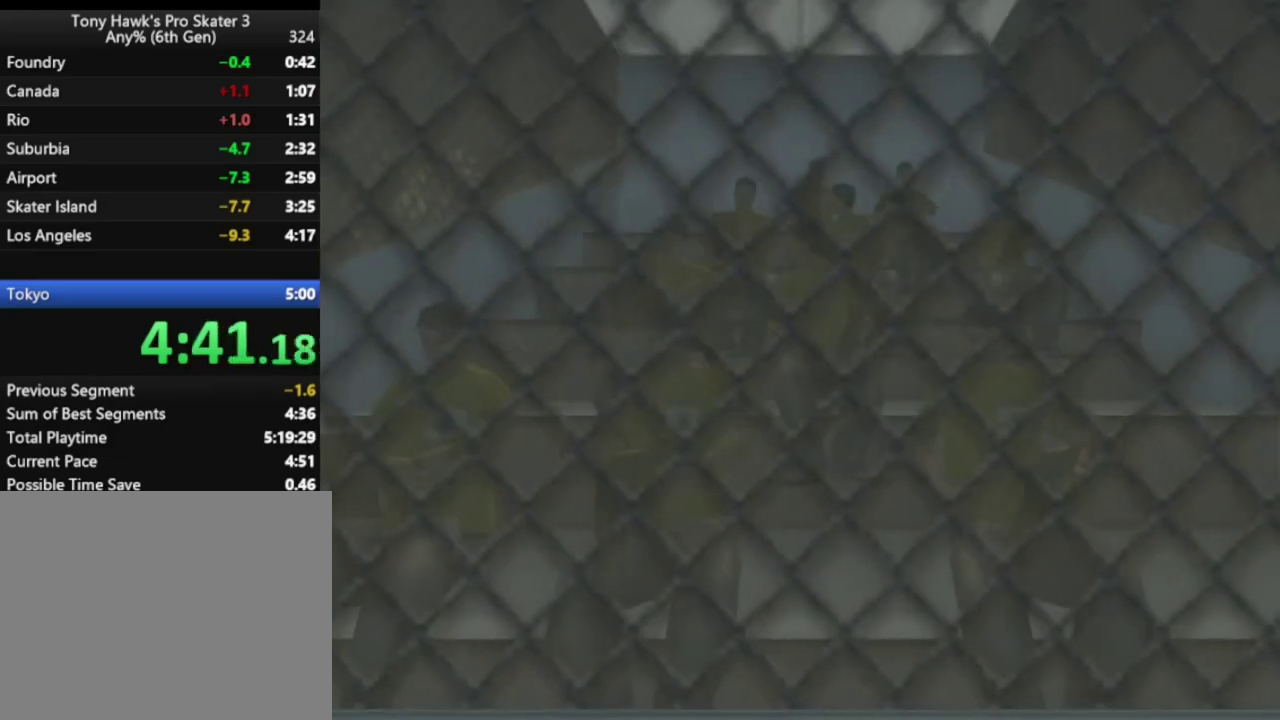
{"buttons": [], "left_stick": "center", "right_stick": "center", "events": []}
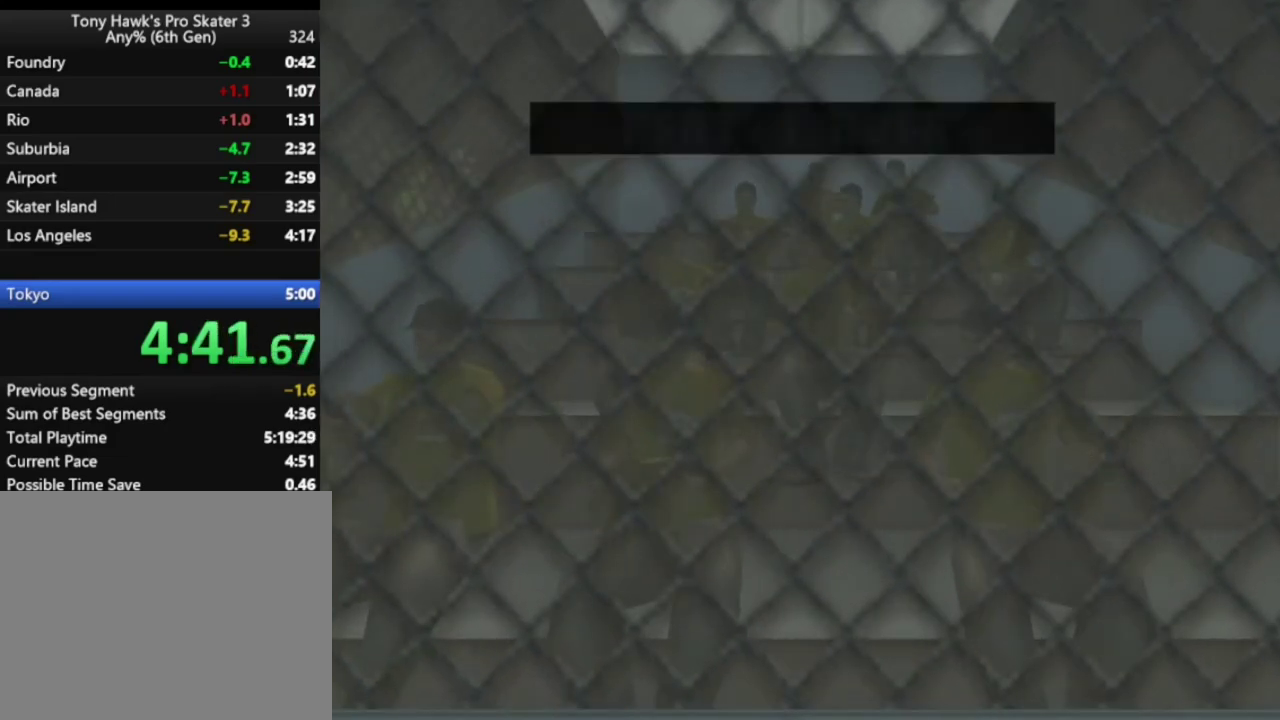
{"buttons": [], "left_stick": "center", "right_stick": "center", "events": []}
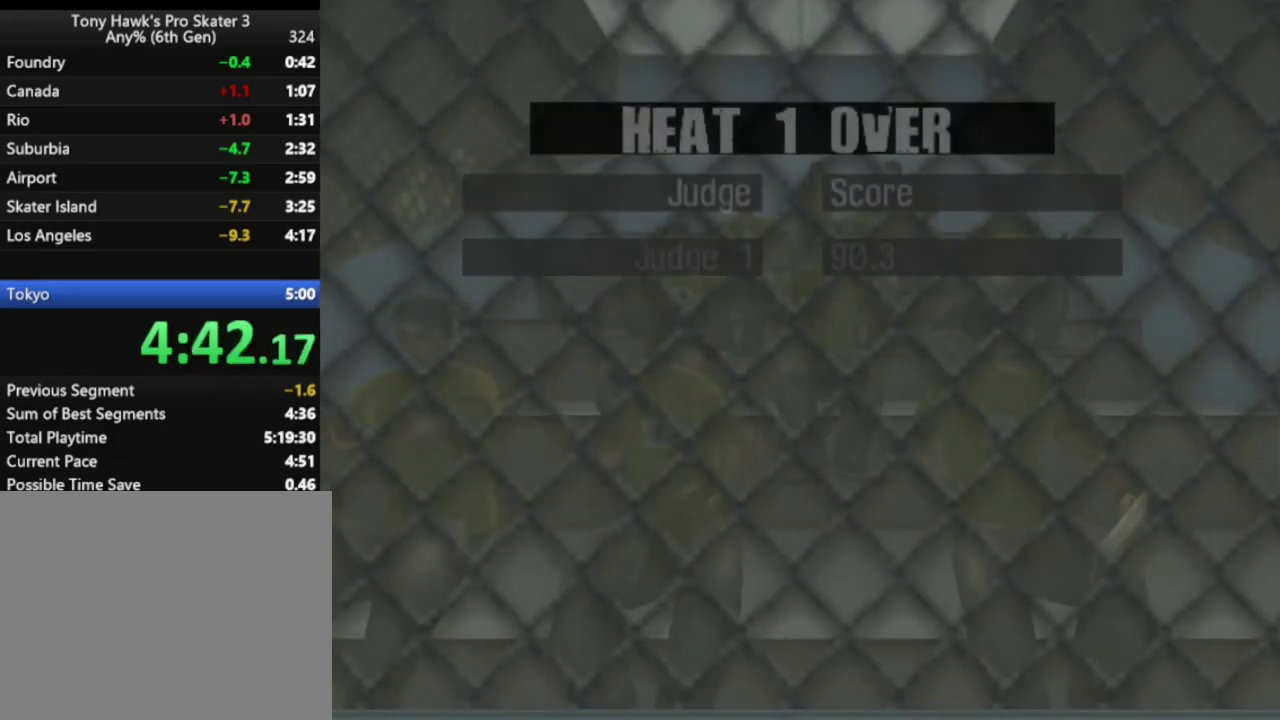
{"buttons": [], "left_stick": "center", "right_stick": "center", "events": [[283, "CROSS", "down"], [417, "CROSS", "up"]]}
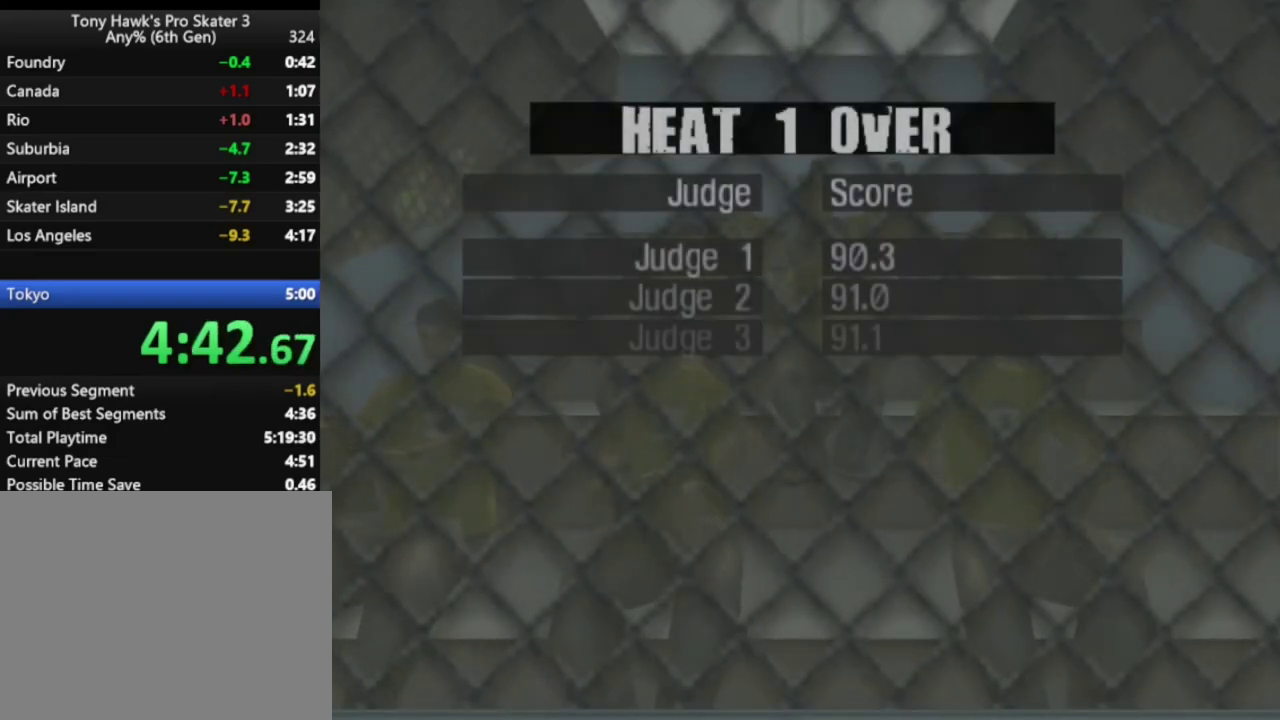
{"buttons": [], "left_stick": "center", "right_stick": "center", "events": [[17, "CROSS", "down"], [100, "CROSS", "up"], [183, "CROSS", "down"], [283, "CROSS", "up"], [350, "CROSS", "down"], [433, "CROSS", "up"]]}
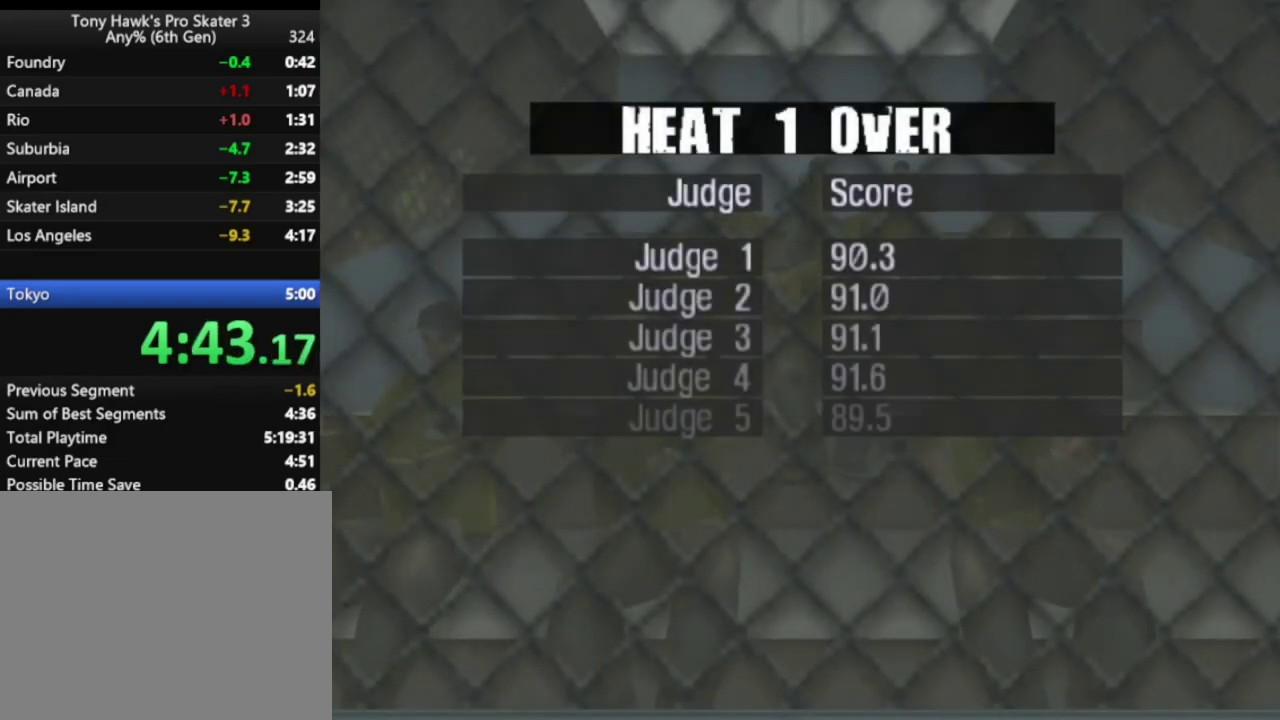
{"buttons": ["CROSS"], "left_stick": "center", "right_stick": "center", "events": [[67, "CROSS", "down"], [367, "CROSS", "up"], [450, "CROSS", "down"]]}
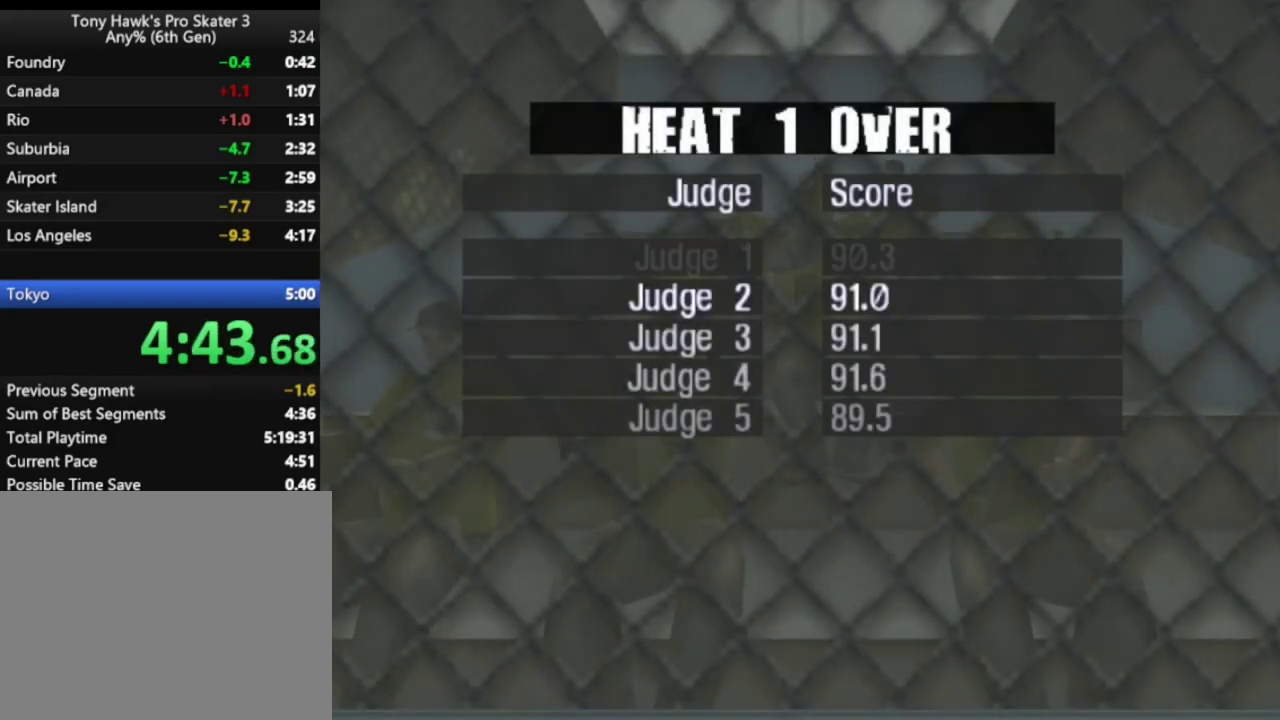
{"buttons": ["CROSS"], "left_stick": "center", "right_stick": "center", "events": [[50, "CROSS", "up"], [133, "CROSS", "down"], [233, "CROSS", "up"], [317, "CROSS", "down"], [417, "CROSS", "up"], [500, "CROSS", "down"]]}
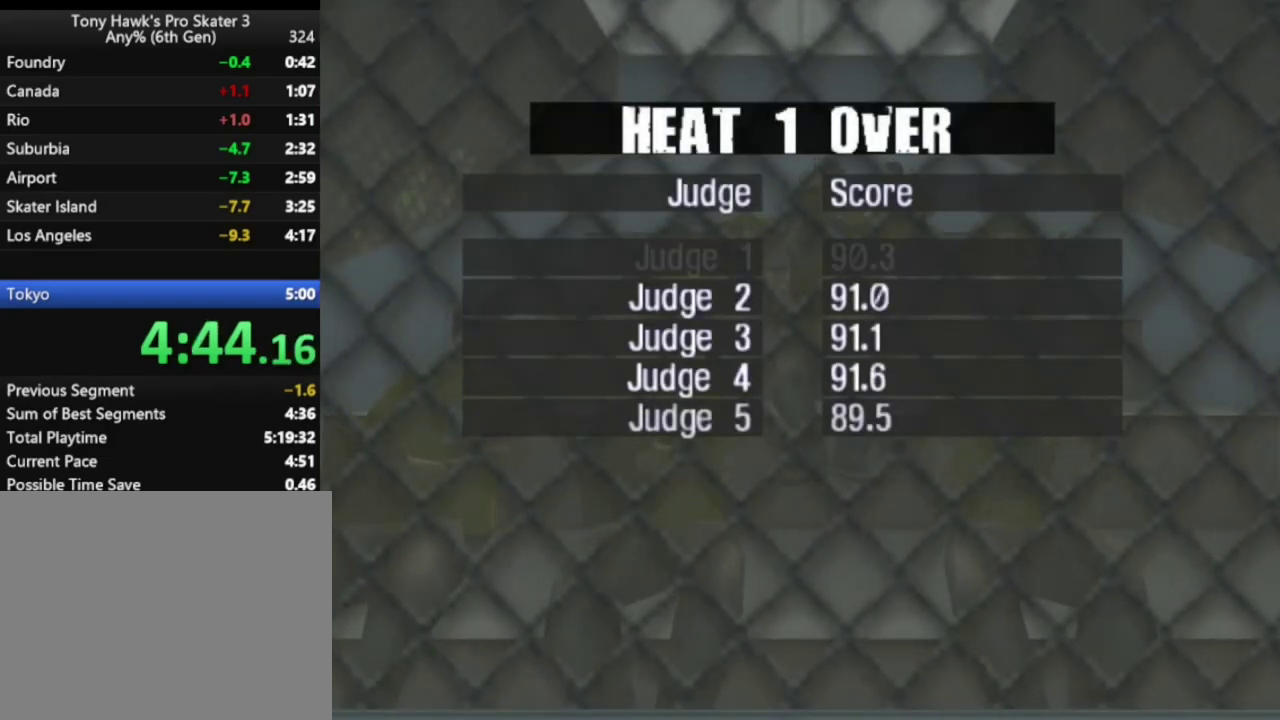
{"buttons": [], "left_stick": "center", "right_stick": "center", "events": [[83, "CROSS", "up"], [183, "CROSS", "down"], [283, "CROSS", "up"], [367, "CROSS", "down"], [467, "CROSS", "up"]]}
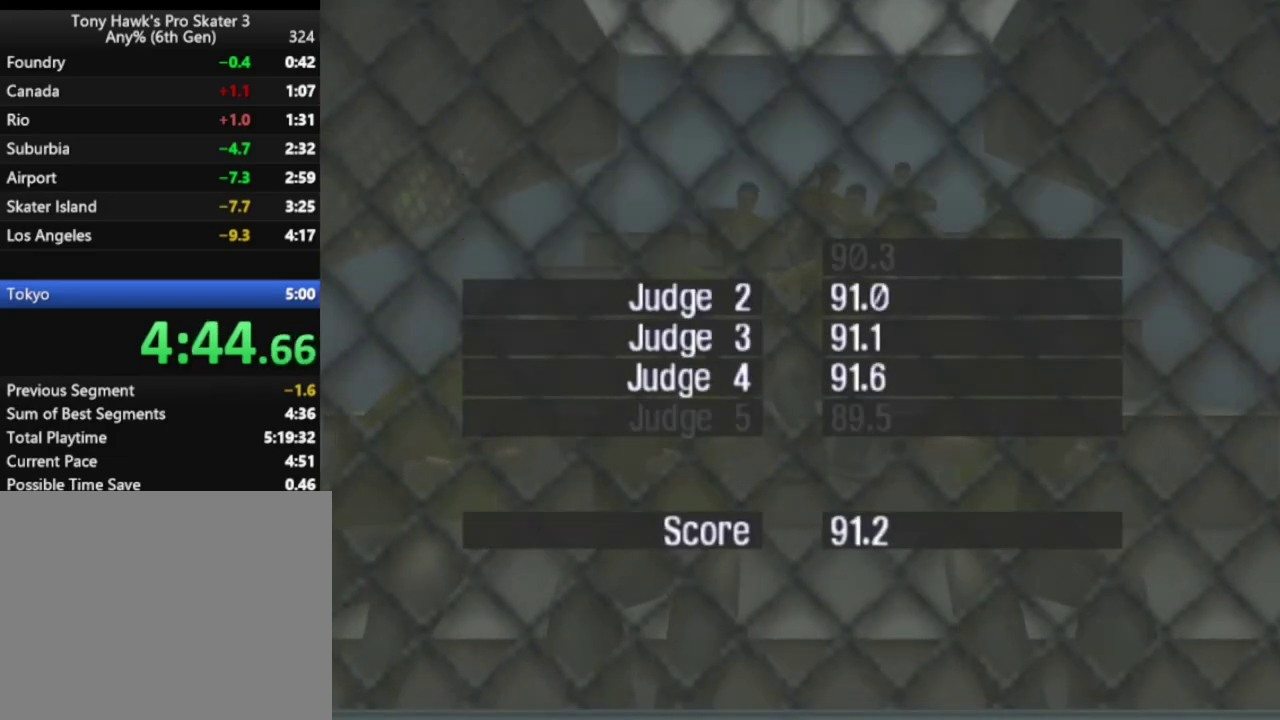
{"buttons": [], "left_stick": "center", "right_stick": "center", "events": [[33, "CROSS", "down"], [150, "CROSS", "up"], [217, "CROSS", "down"], [317, "CROSS", "up"], [400, "CROSS", "down"], [500, "CROSS", "up"]]}